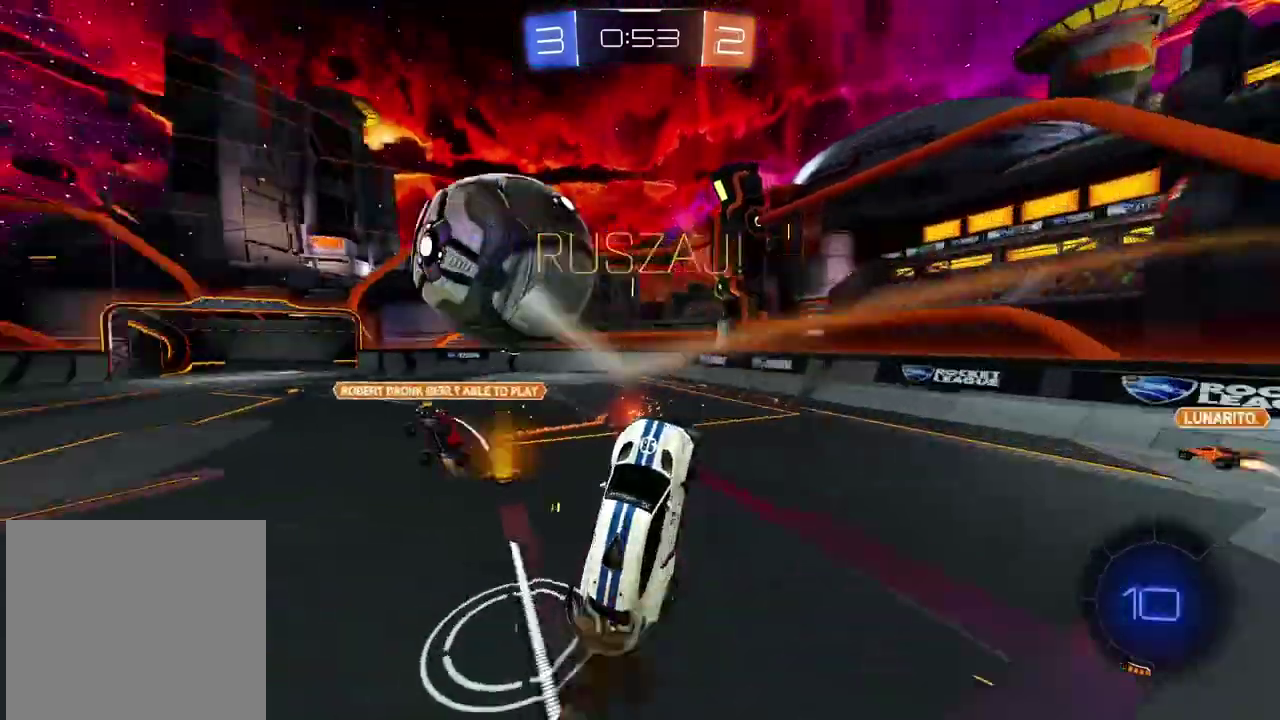
Gameplay with a controller (PlayStation layout); each line is a JSON object with the inputs held at the frame after it. "events" lists button and stick changes between this image and that frame as [ms after this image, input, new state], when the widget could be followed in between. Not read: L1 R1.
{"buttons": ["L2", "R2"], "left_stick": "up-right", "right_stick": "center"}
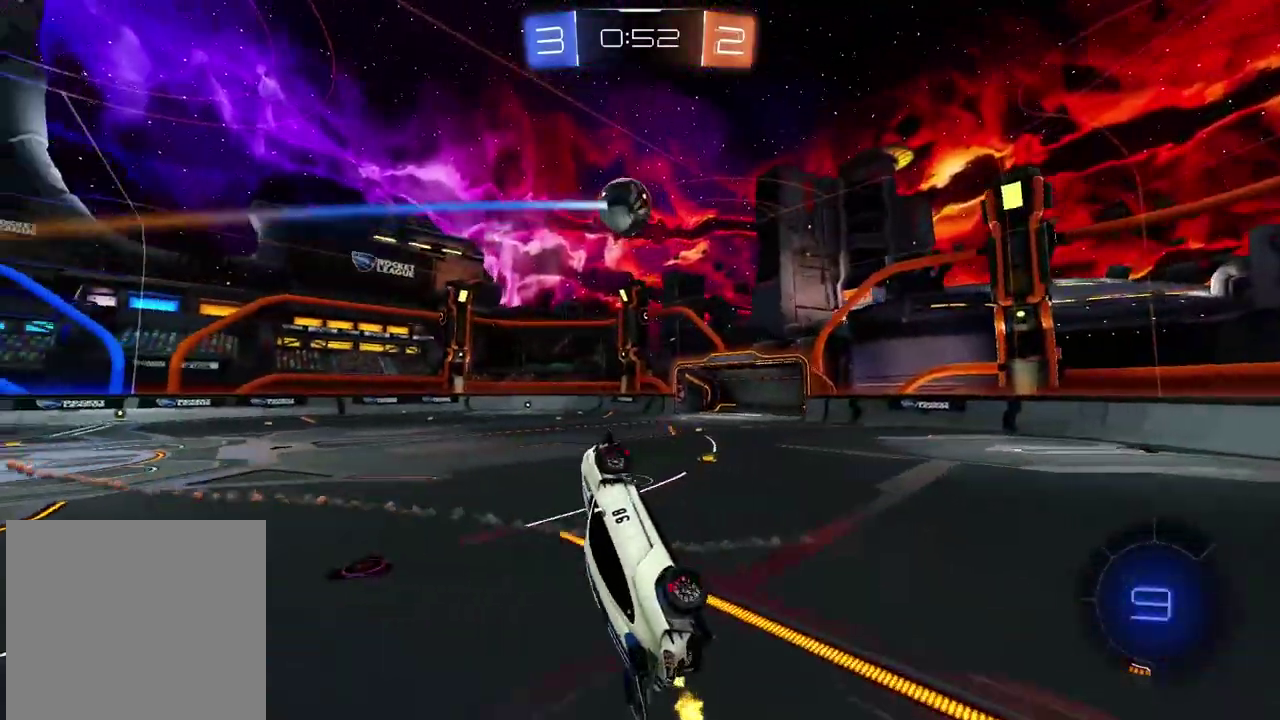
{"buttons": ["R2"], "left_stick": "left", "right_stick": "center", "events": [[117, "L2", "up"], [367, "left_stick", "center"], [417, "left_stick", "left"]]}
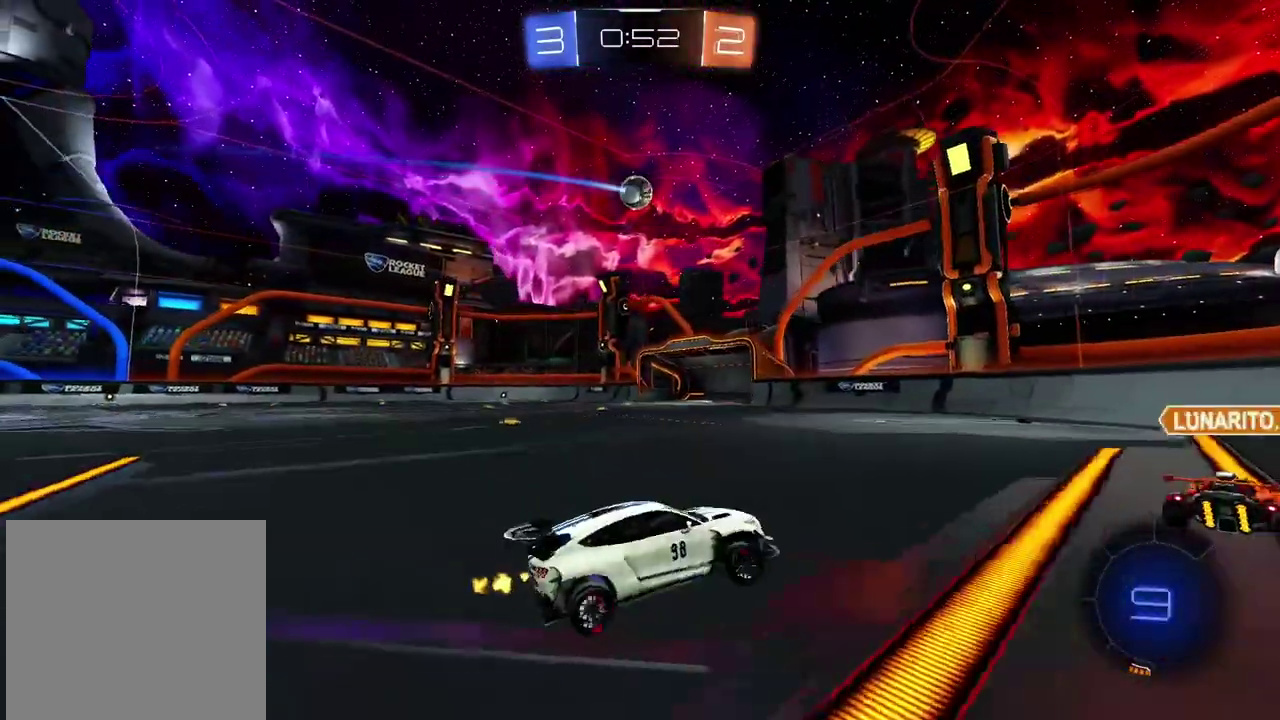
{"buttons": [], "left_stick": "left", "right_stick": "center", "events": [[167, "R2", "up"]]}
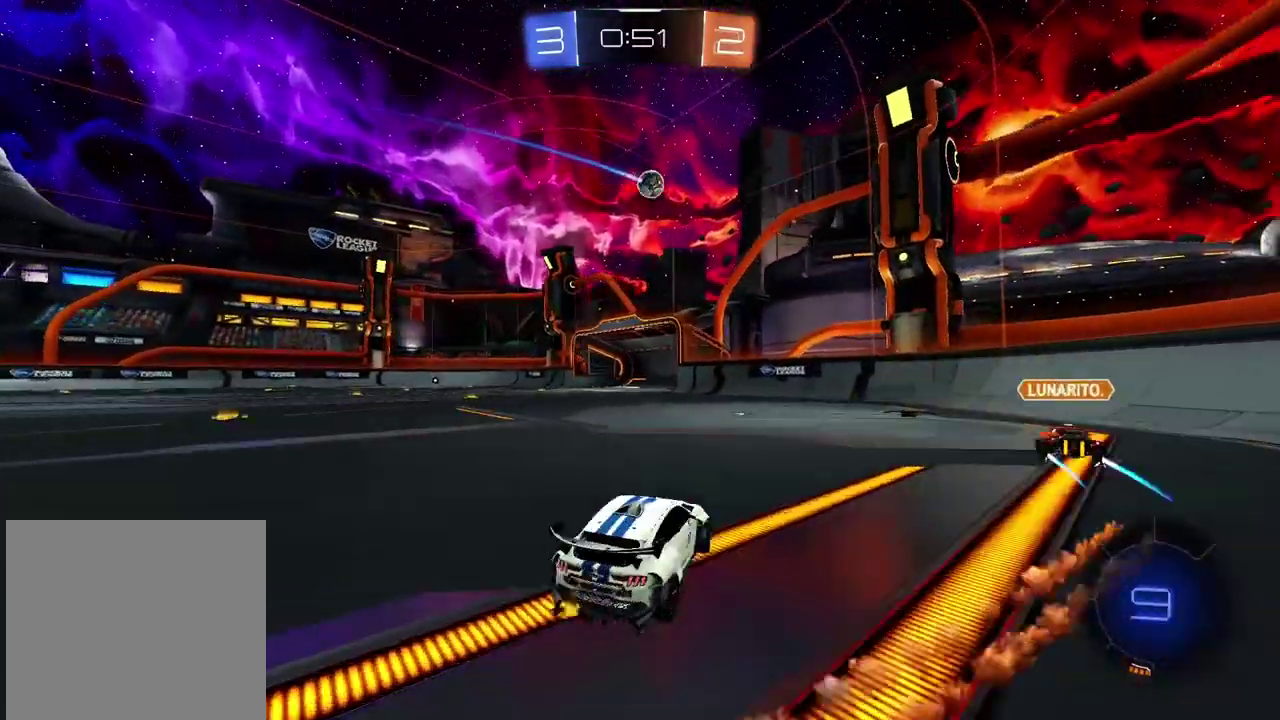
{"buttons": ["R2"], "left_stick": "center", "right_stick": "center", "events": [[150, "R2", "down"], [283, "left_stick", "center"]]}
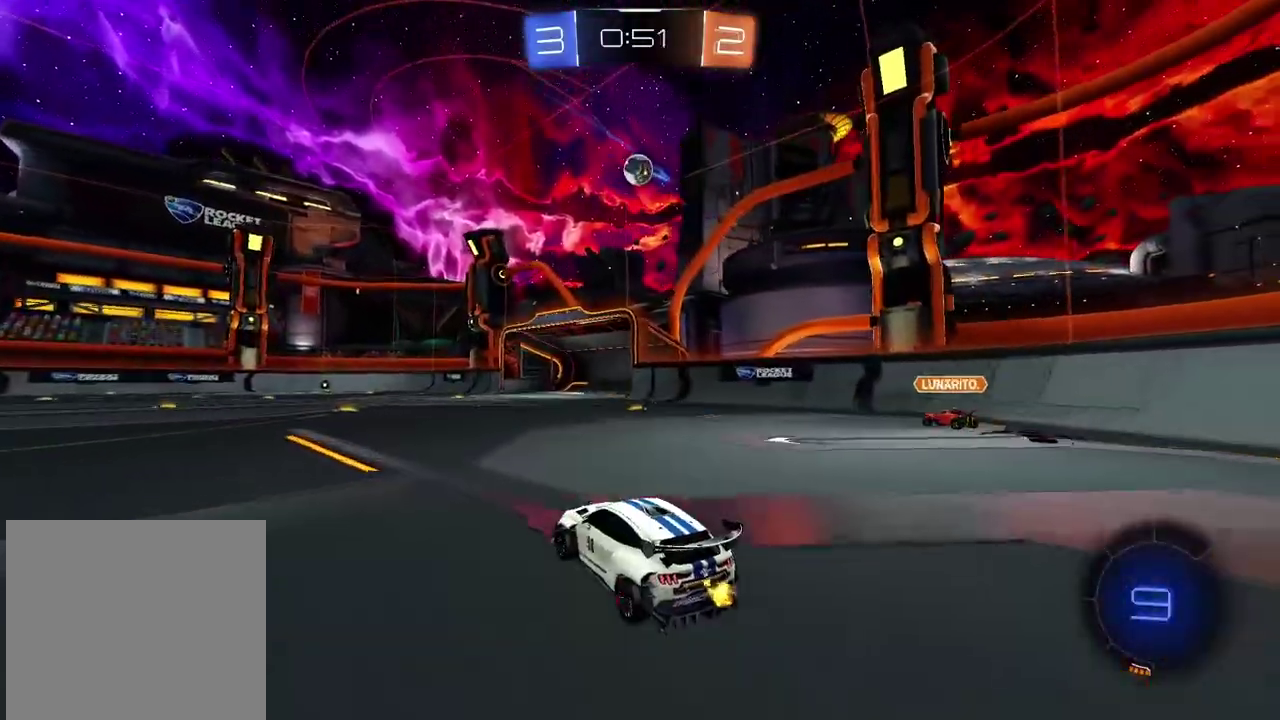
{"buttons": [], "left_stick": "left", "right_stick": "center", "events": [[50, "left_stick", "left"], [133, "R2", "up"]]}
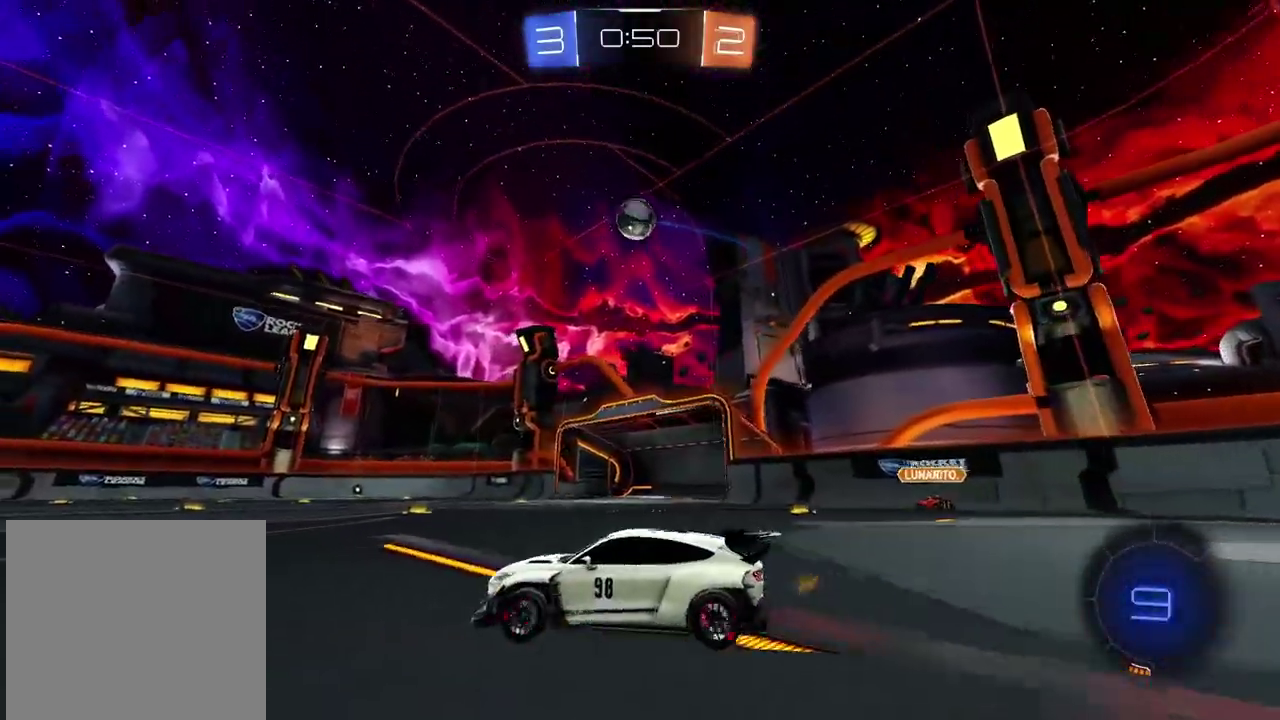
{"buttons": ["R2"], "left_stick": "right", "right_stick": "center", "events": [[17, "R2", "down"], [233, "left_stick", "center"], [367, "left_stick", "right"]]}
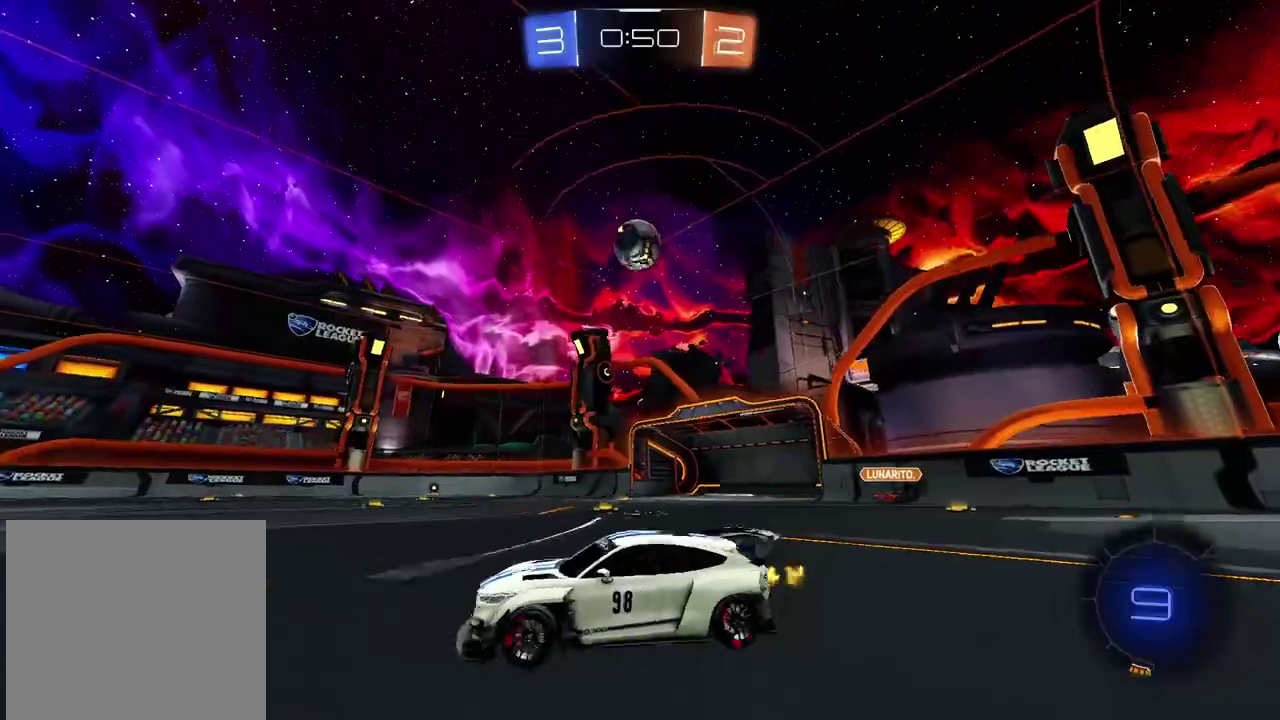
{"buttons": ["CIRCLE", "R2"], "left_stick": "center", "right_stick": "center", "events": [[67, "left_stick", "center"], [133, "left_stick", "right"], [333, "left_stick", "center"], [417, "CIRCLE", "down"]]}
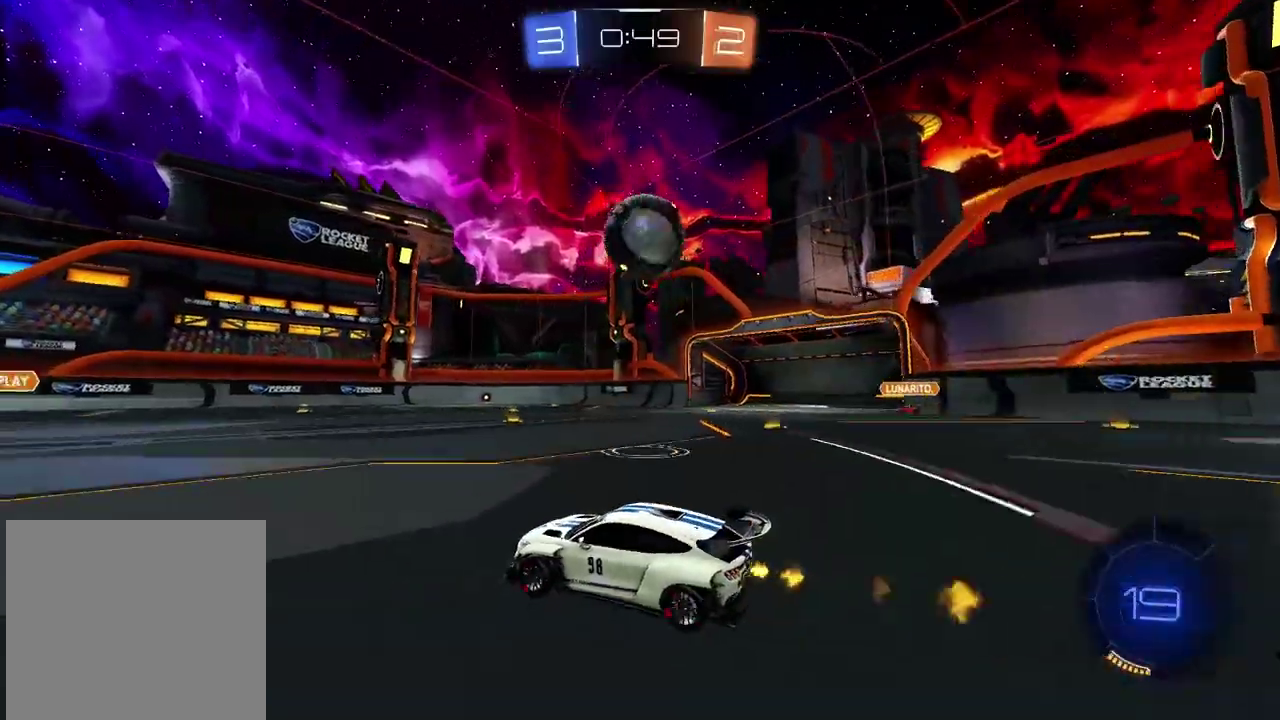
{"buttons": ["CIRCLE", "R2"], "left_stick": "right", "right_stick": "center", "events": [[17, "CIRCLE", "up"], [67, "left_stick", "right"], [83, "CIRCLE", "down"], [233, "TRIANGLE", "down"], [500, "TRIANGLE", "up"]]}
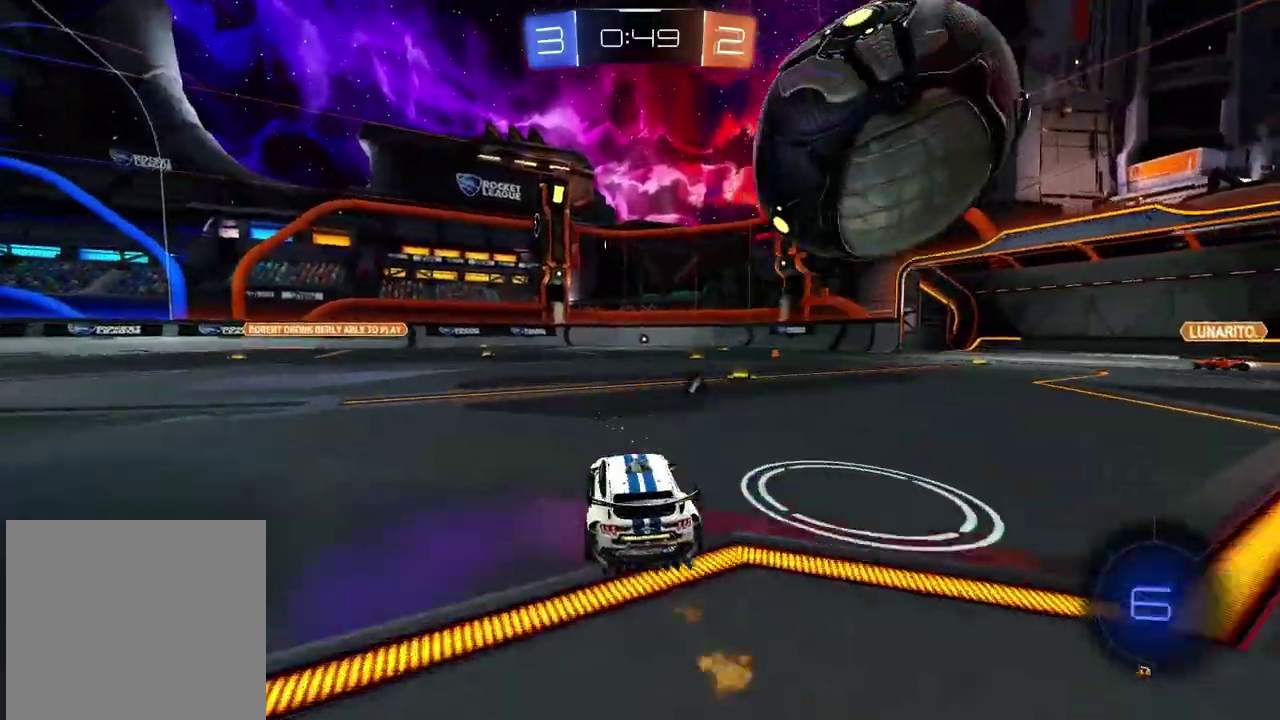
{"buttons": ["CIRCLE", "R2"], "left_stick": "left", "right_stick": "center", "events": [[83, "CIRCLE", "up"], [117, "left_stick", "center"], [150, "R2", "up"], [200, "left_stick", "right"], [283, "R2", "down"], [317, "left_stick", "center"], [383, "left_stick", "left"], [433, "CIRCLE", "down"]]}
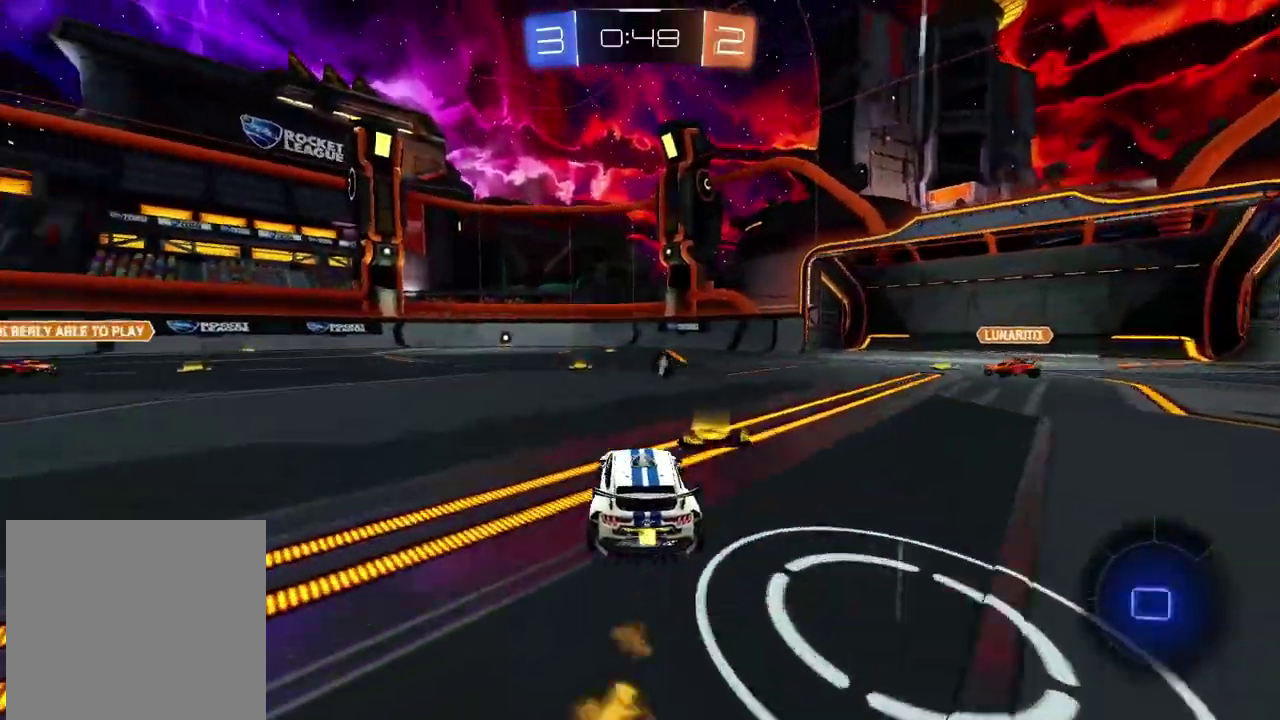
{"buttons": ["R2"], "left_stick": "center", "right_stick": "center", "events": [[117, "left_stick", "center"], [183, "left_stick", "up"], [200, "CROSS", "down"], [267, "CROSS", "up"], [333, "CROSS", "down"], [467, "CIRCLE", "up"], [467, "CROSS", "up"], [500, "left_stick", "center"]]}
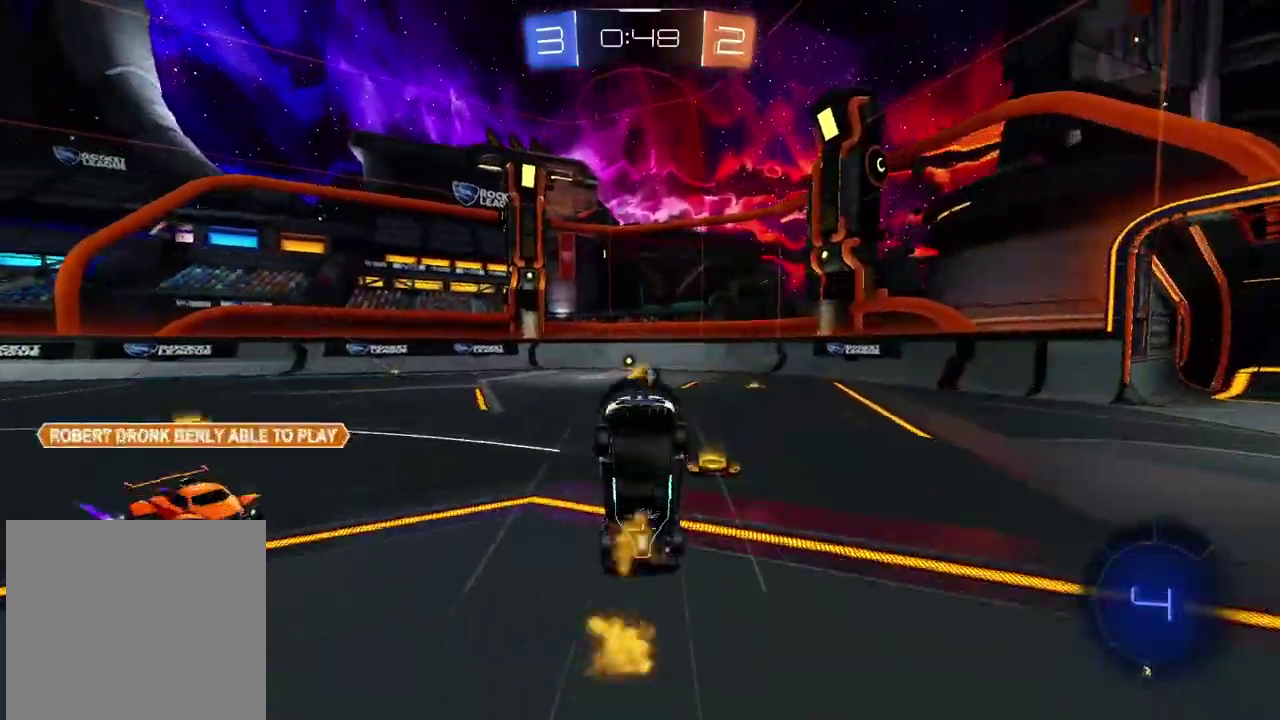
{"buttons": ["TRIANGLE"], "left_stick": "center", "right_stick": "center", "events": [[33, "R2", "up"], [450, "TRIANGLE", "down"]]}
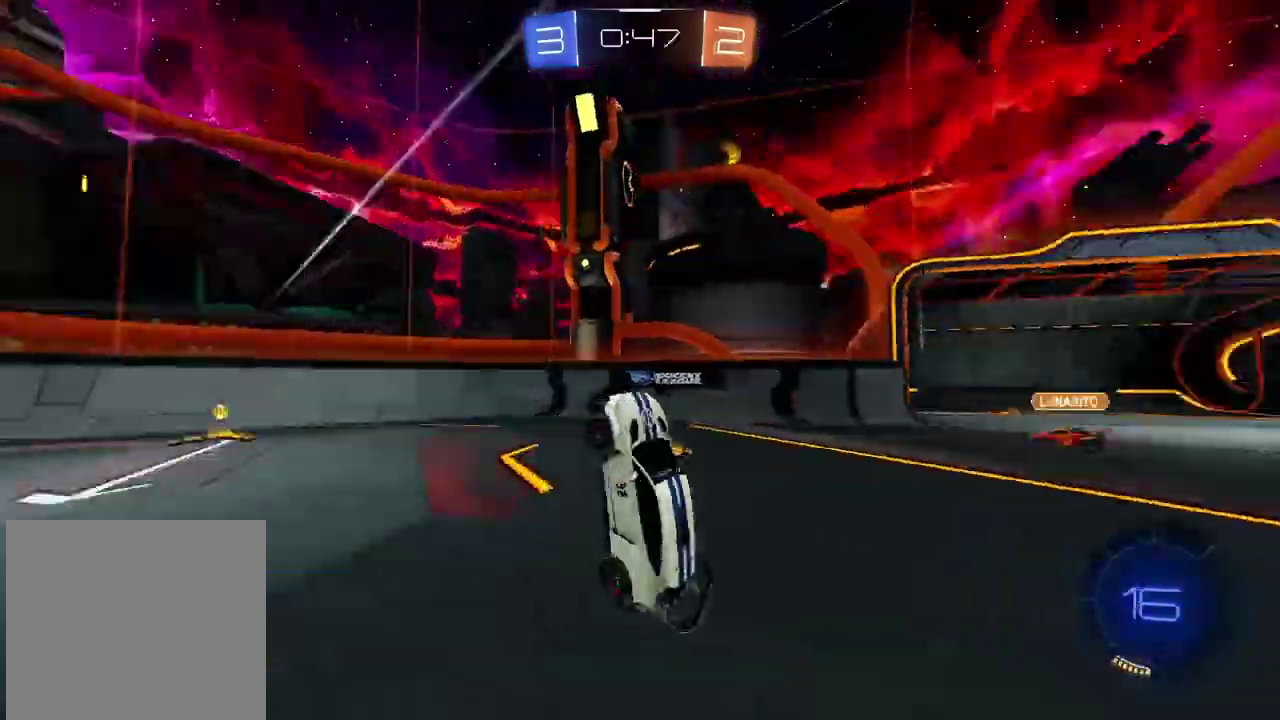
{"buttons": ["R2"], "left_stick": "left", "right_stick": "center", "events": [[17, "TRIANGLE", "up"], [233, "R2", "down"], [317, "left_stick", "left"]]}
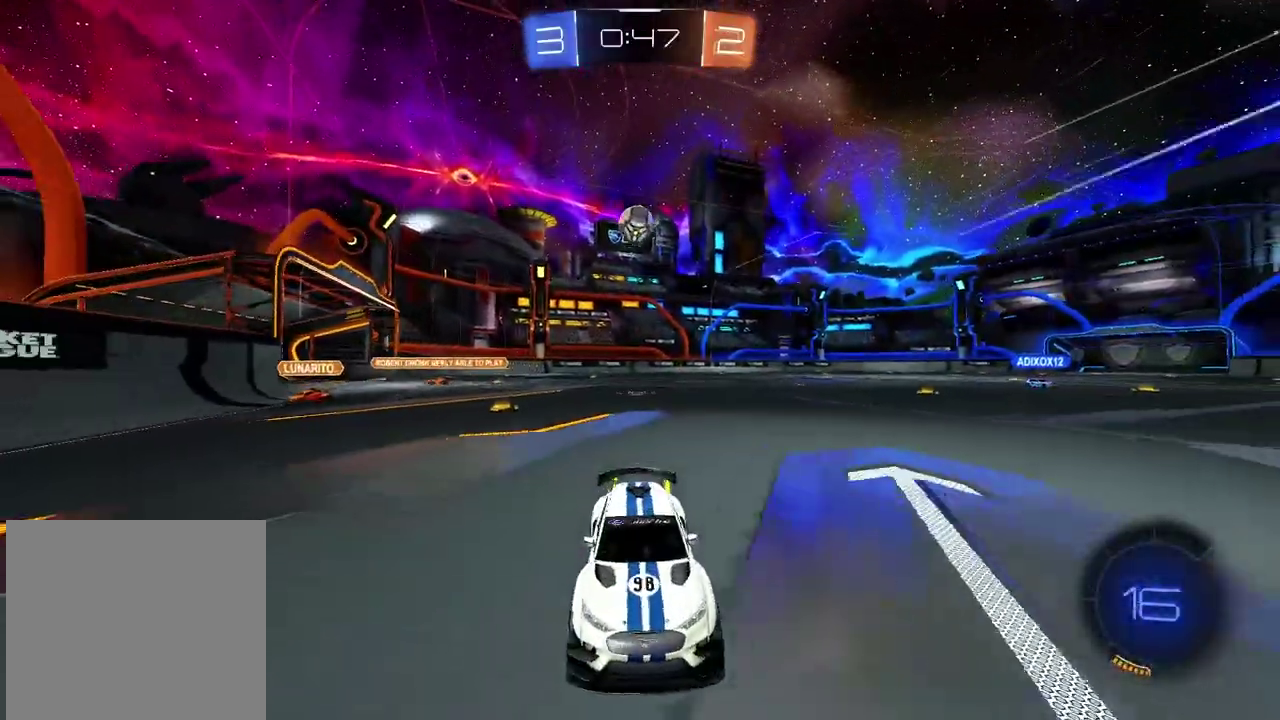
{"buttons": ["R2"], "left_stick": "left", "right_stick": "center", "events": []}
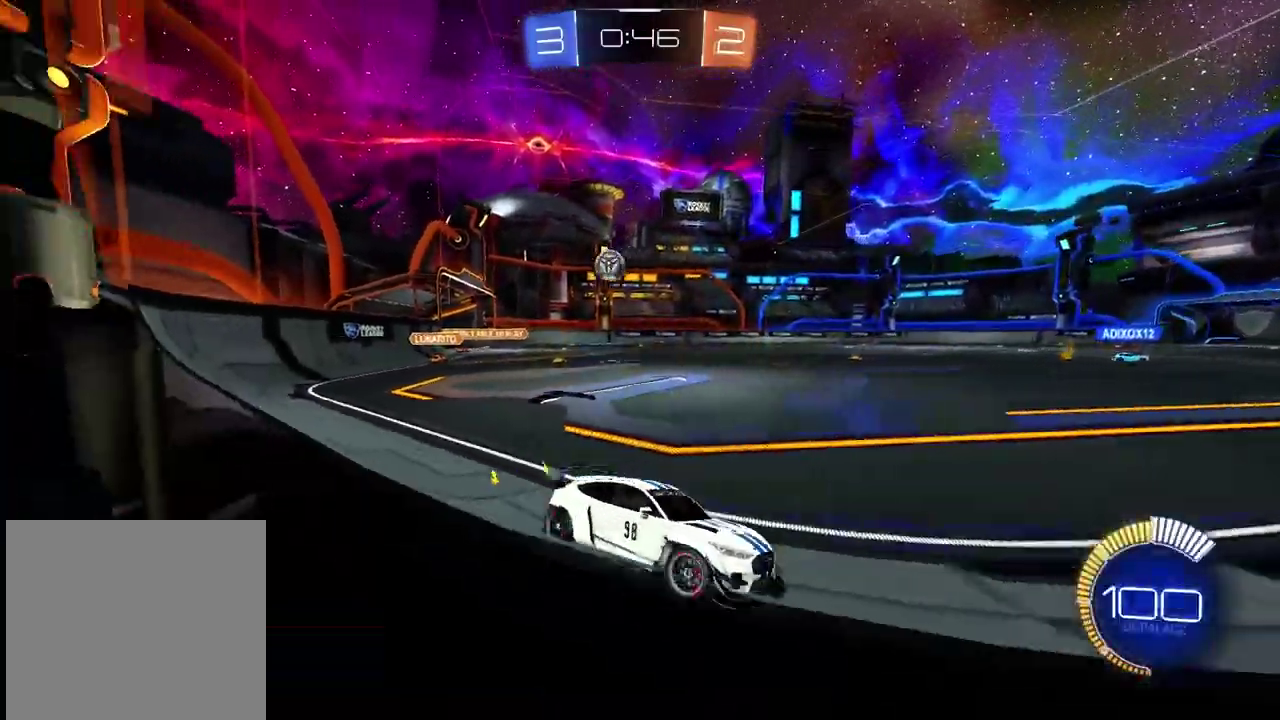
{"buttons": ["R2"], "left_stick": "left", "right_stick": "center", "events": []}
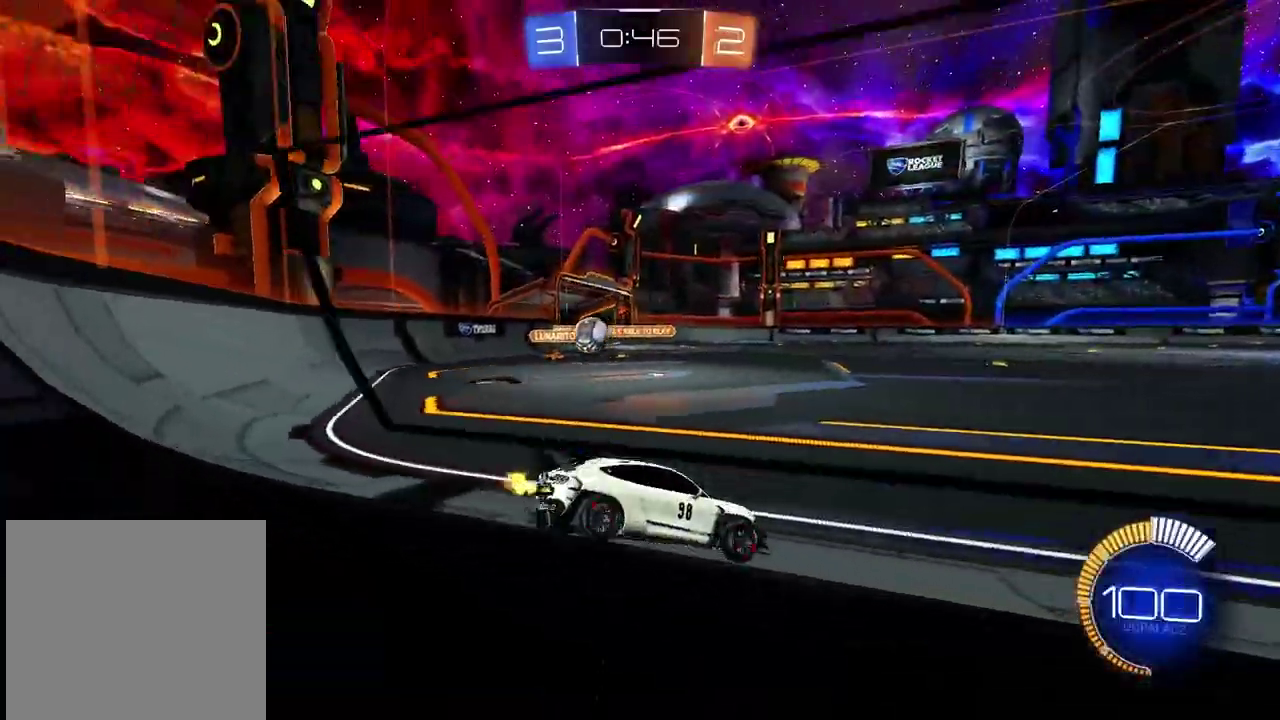
{"buttons": ["CIRCLE", "R2"], "left_stick": "down-left", "right_stick": "center", "events": [[350, "left_stick", "right"], [417, "CIRCLE", "down"], [450, "left_stick", "down-left"]]}
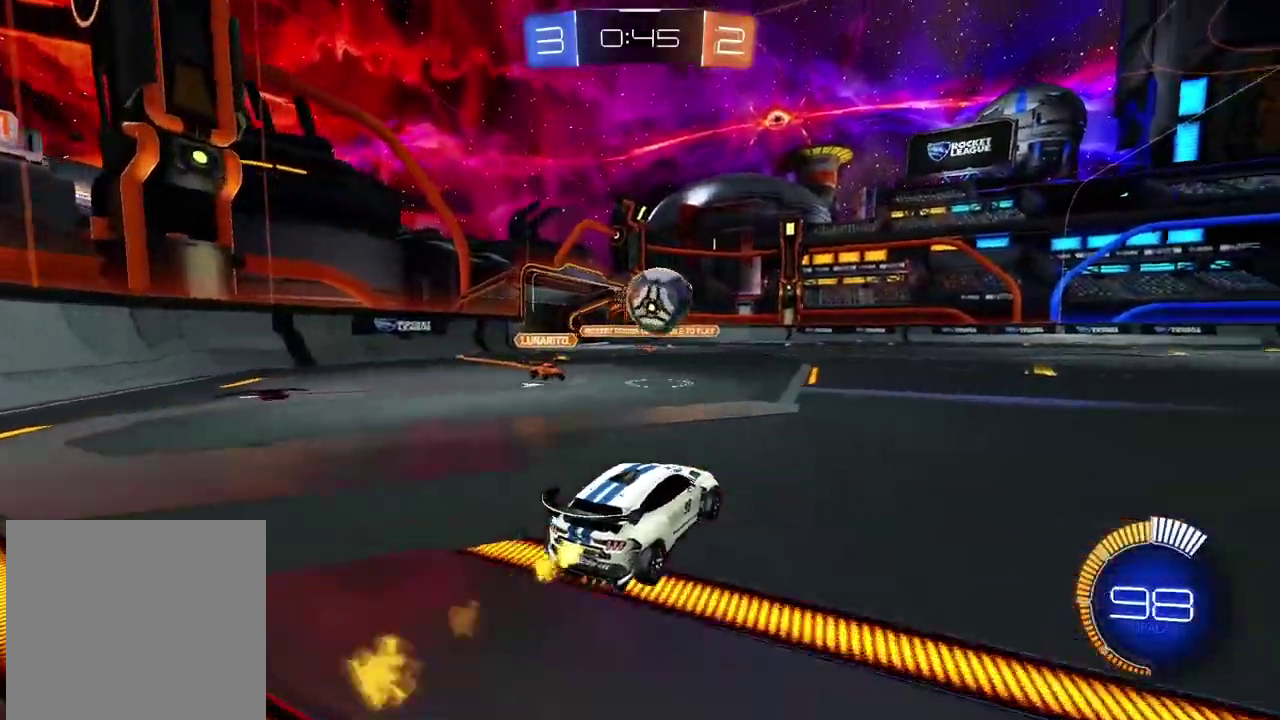
{"buttons": ["CIRCLE", "R2"], "left_stick": "right", "right_stick": "center", "events": [[33, "CROSS", "down"], [133, "CROSS", "up"], [250, "left_stick", "up-right"], [333, "CROSS", "down"], [400, "left_stick", "right"], [483, "CROSS", "up"]]}
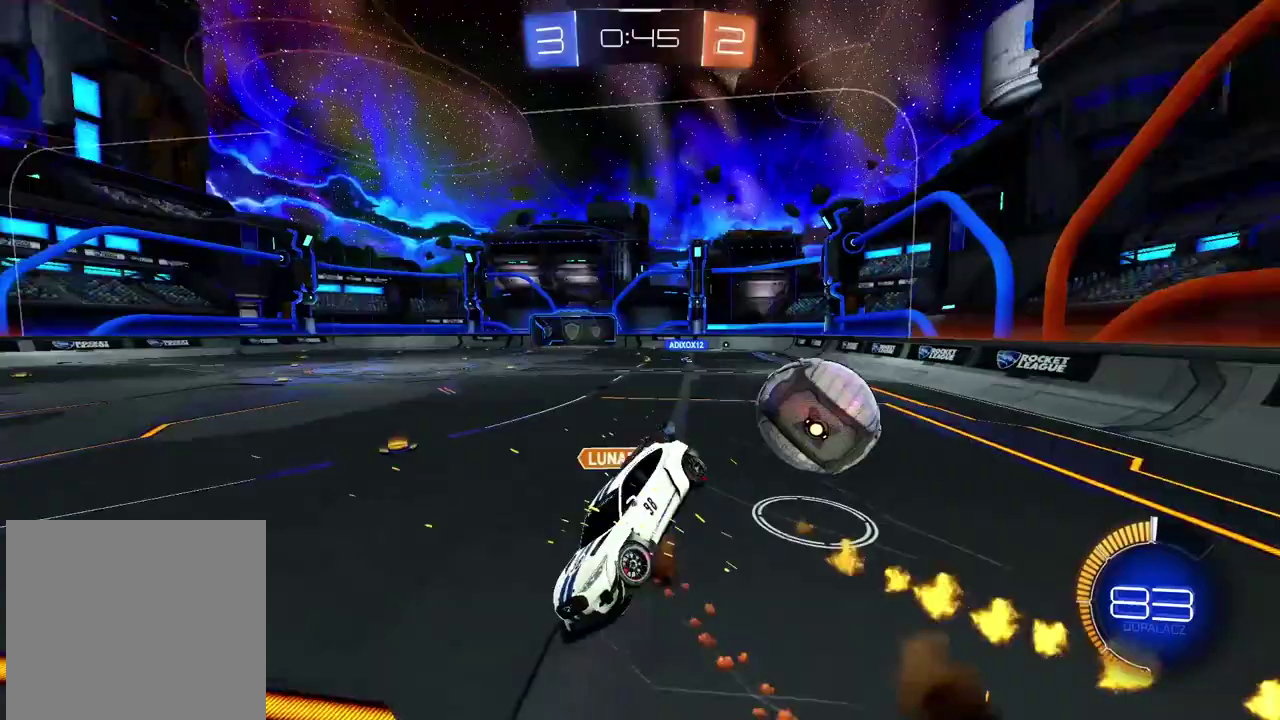
{"buttons": ["R2"], "left_stick": "up-right", "right_stick": "center", "events": [[50, "CIRCLE", "up"], [67, "left_stick", "down"], [183, "left_stick", "up-left"], [233, "left_stick", "up"], [317, "L2", "down"], [317, "left_stick", "up-right"], [367, "left_stick", "down-left"], [383, "L2", "up"], [467, "left_stick", "up-right"]]}
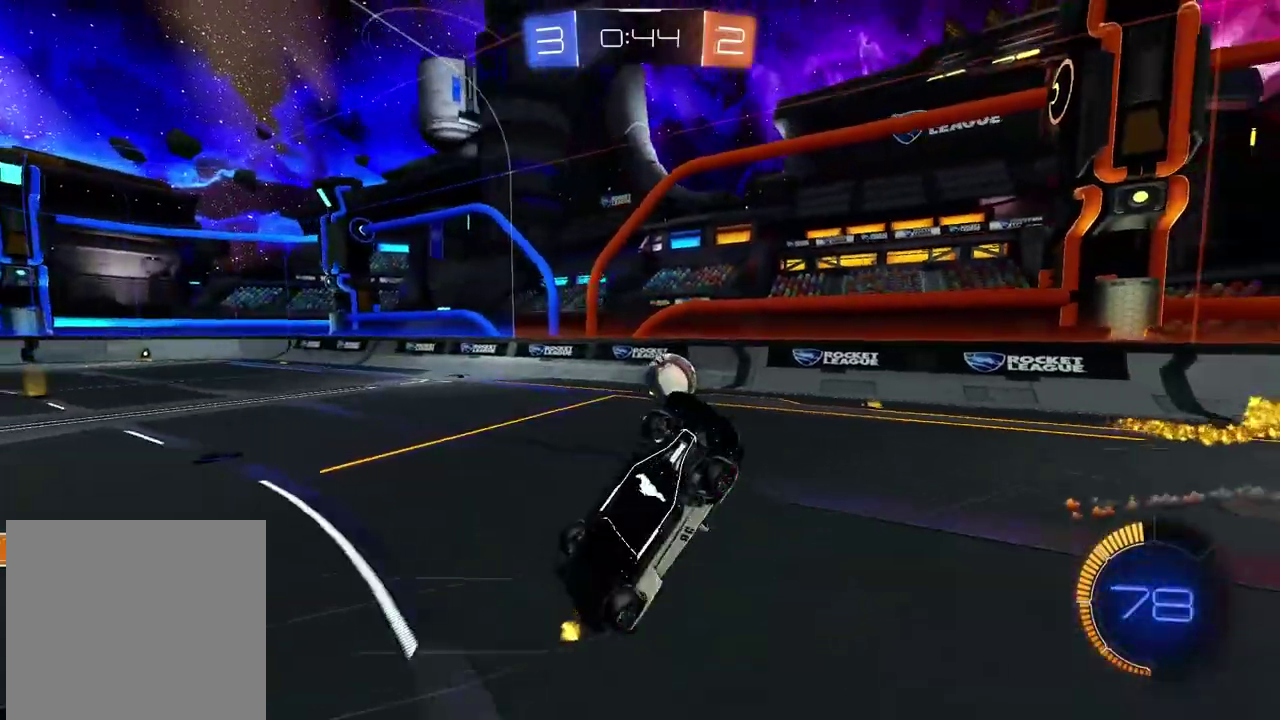
{"buttons": ["R2"], "left_stick": "center", "right_stick": "center", "events": [[133, "TRIANGLE", "down"], [183, "left_stick", "center"], [233, "TRIANGLE", "up"], [350, "left_stick", "up-right"], [383, "TRIANGLE", "down"], [467, "left_stick", "center"], [500, "TRIANGLE", "up"]]}
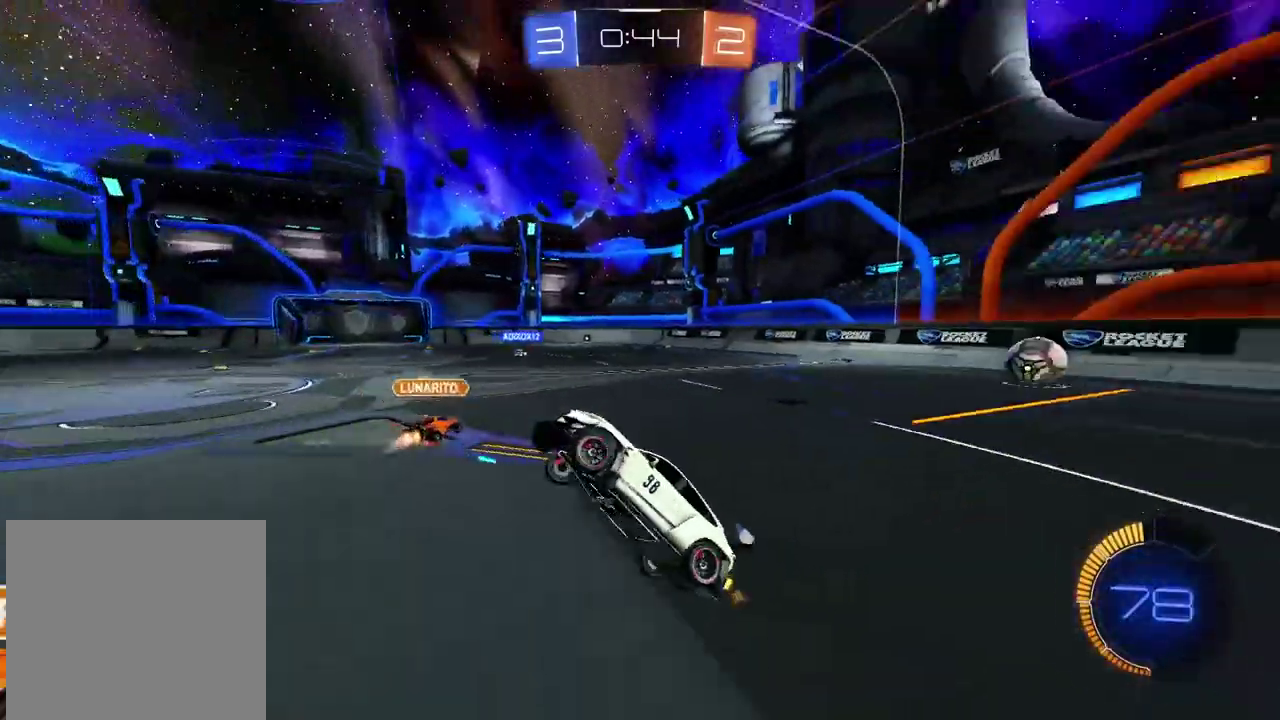
{"buttons": ["R2"], "left_stick": "right", "right_stick": "center", "events": [[83, "left_stick", "right"], [100, "CIRCLE", "down"], [483, "CIRCLE", "up"]]}
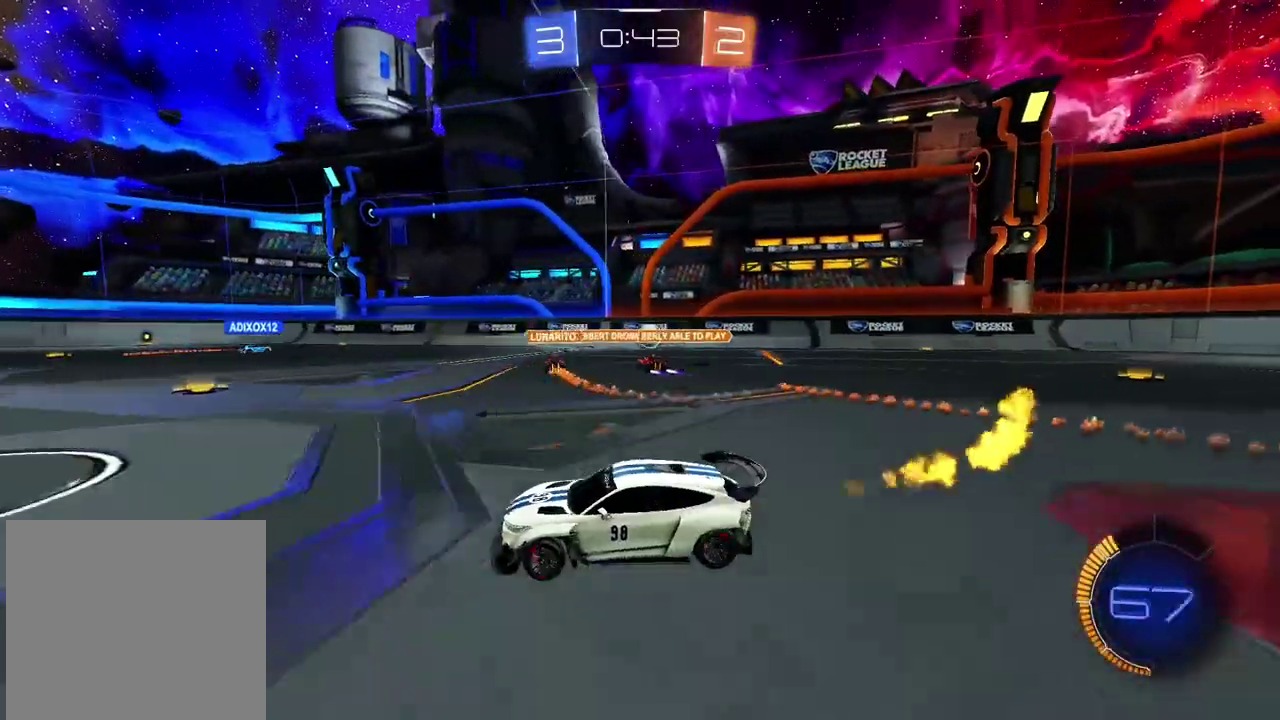
{"buttons": ["R2"], "left_stick": "center", "right_stick": "center", "events": [[233, "left_stick", "center"], [383, "left_stick", "right"], [500, "left_stick", "center"]]}
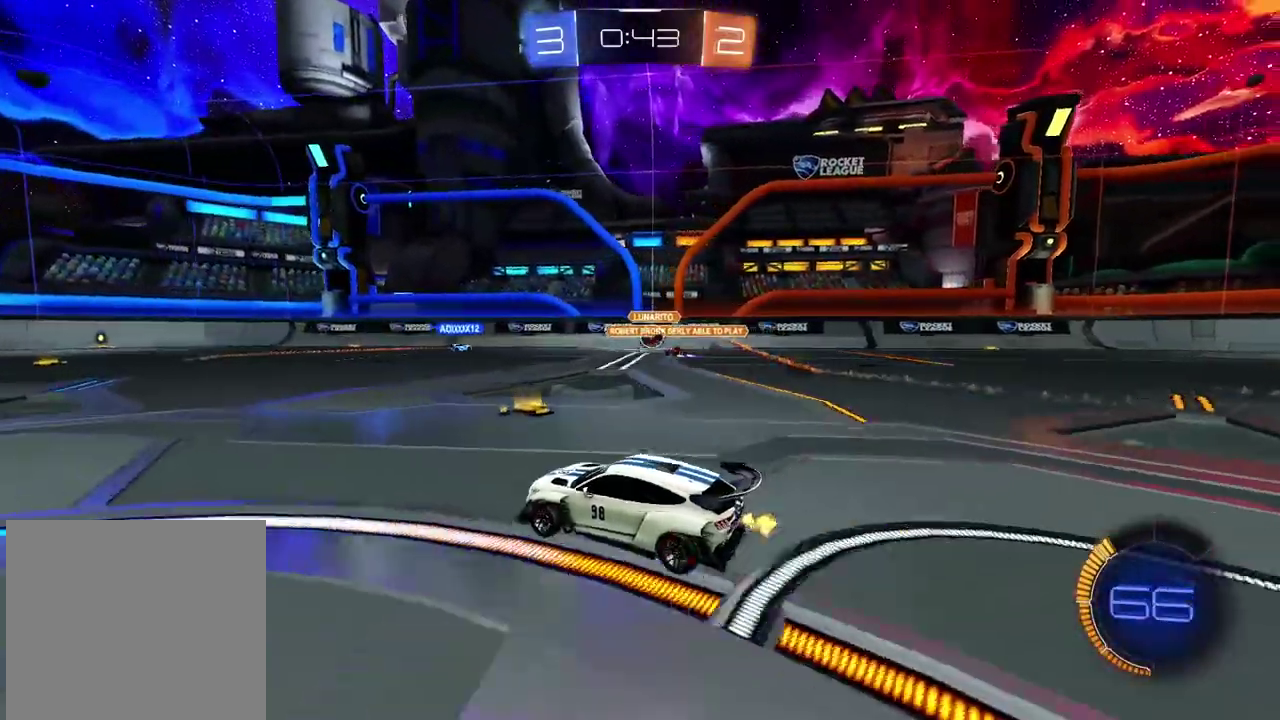
{"buttons": ["R2"], "left_stick": "center", "right_stick": "center", "events": [[200, "left_stick", "right"], [283, "left_stick", "center"]]}
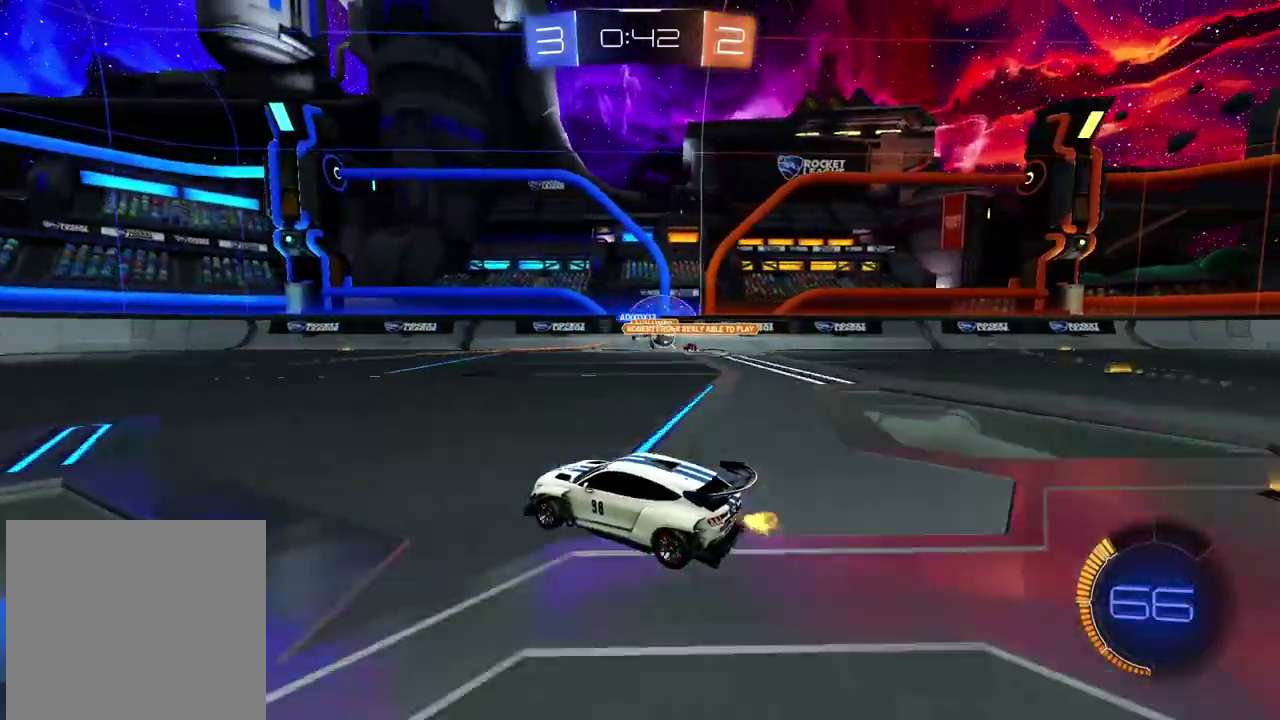
{"buttons": ["R2"], "left_stick": "right", "right_stick": "center", "events": [[250, "left_stick", "right"]]}
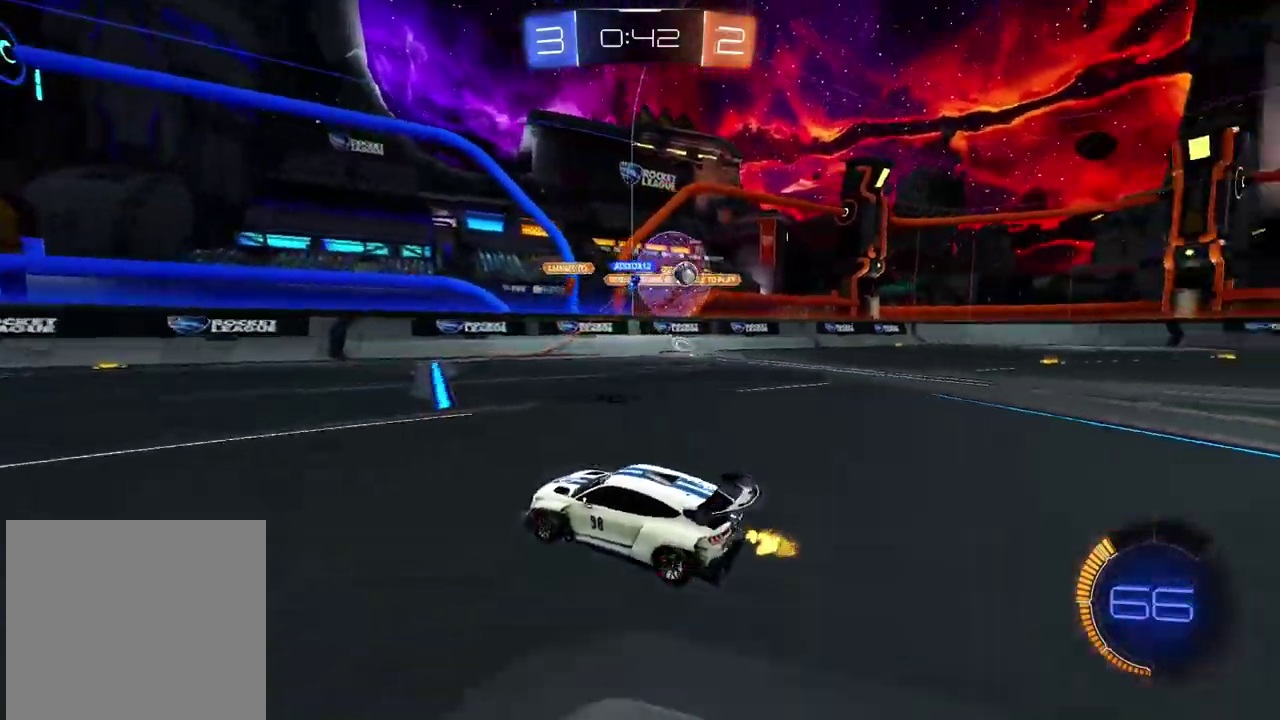
{"buttons": ["R2"], "left_stick": "right", "right_stick": "center", "events": []}
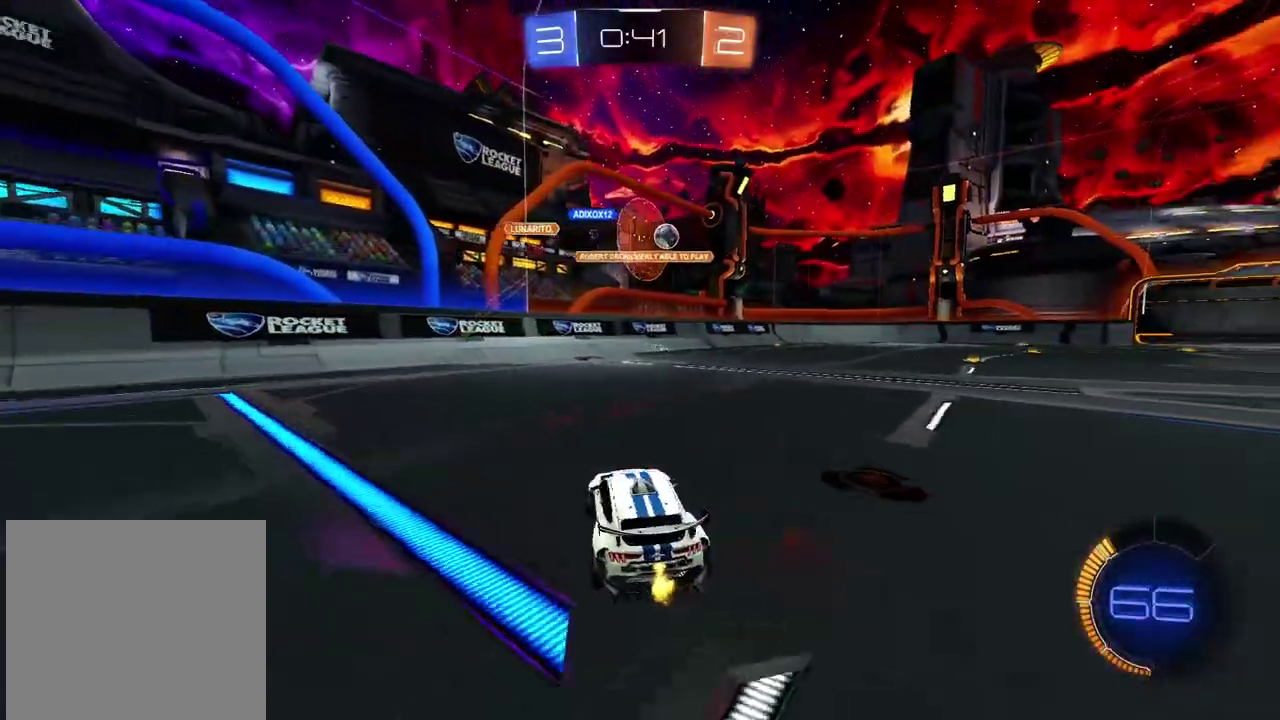
{"buttons": ["R2"], "left_stick": "right", "right_stick": "center", "events": []}
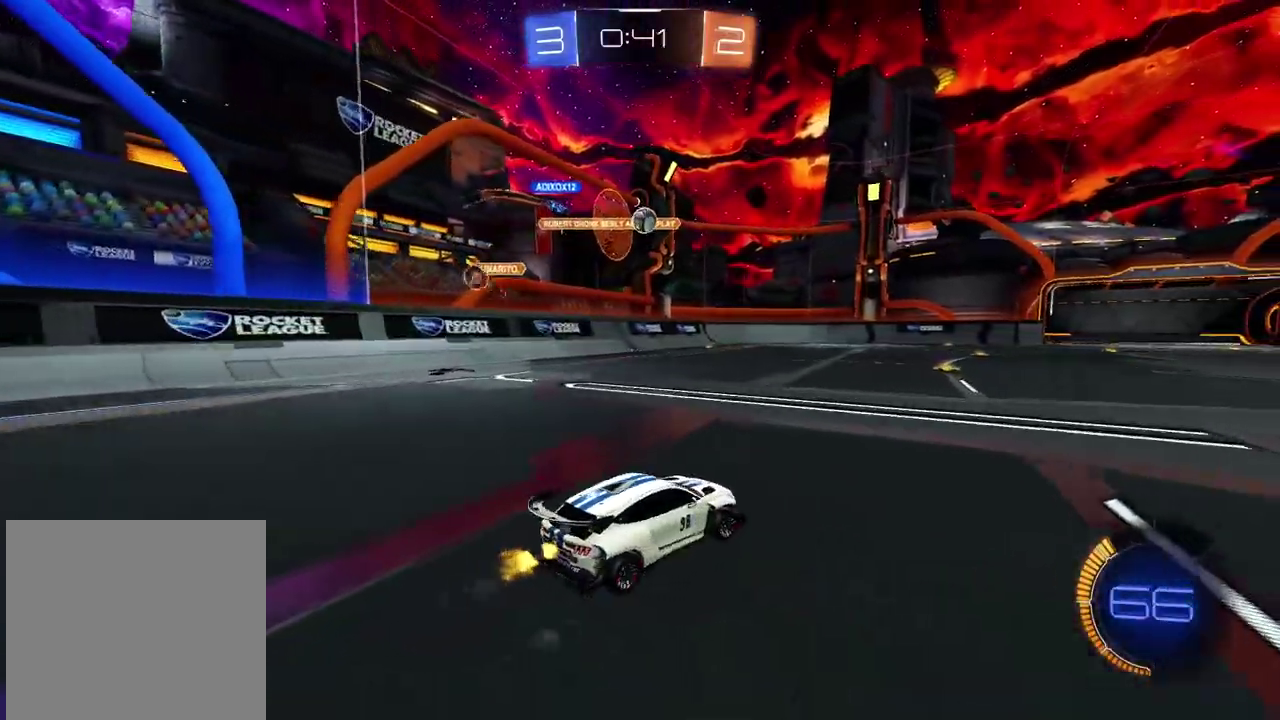
{"buttons": ["R2"], "left_stick": "center", "right_stick": "center", "events": [[50, "left_stick", "center"], [217, "left_stick", "left"], [300, "left_stick", "center"]]}
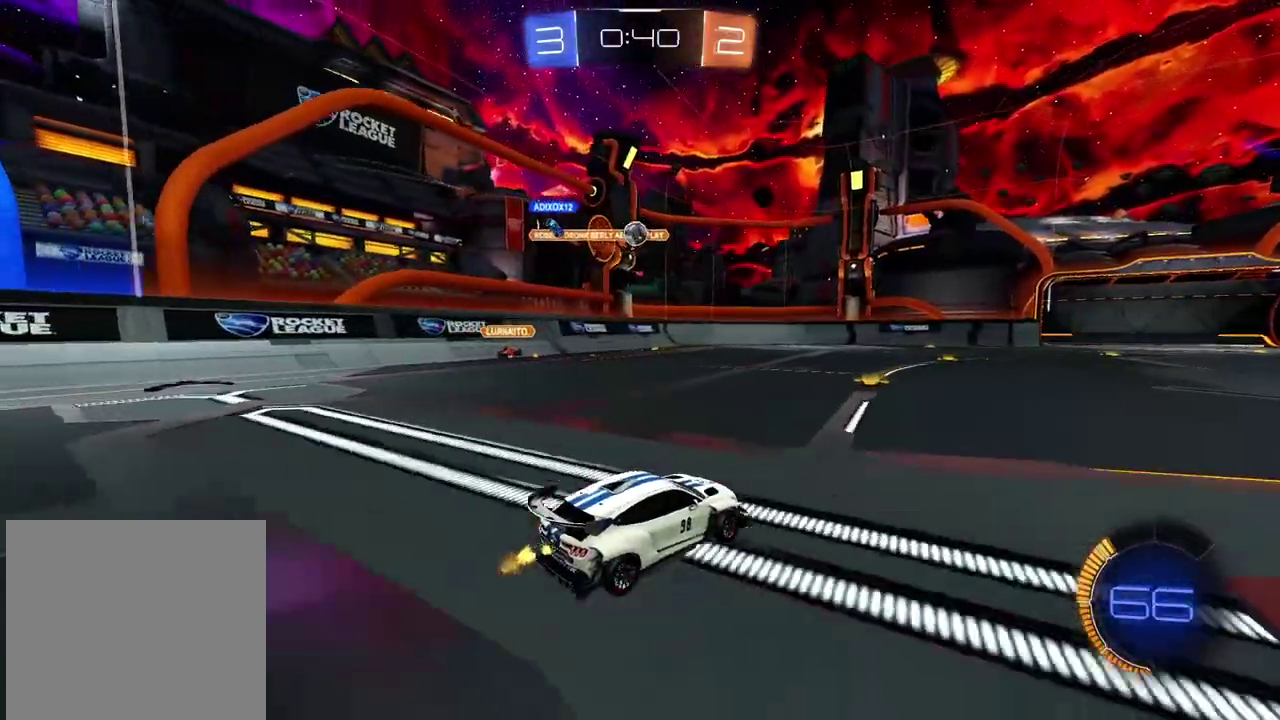
{"buttons": [], "left_stick": "left", "right_stick": "center", "events": [[33, "left_stick", "left"], [117, "left_stick", "center"], [367, "R2", "up"], [433, "left_stick", "left"]]}
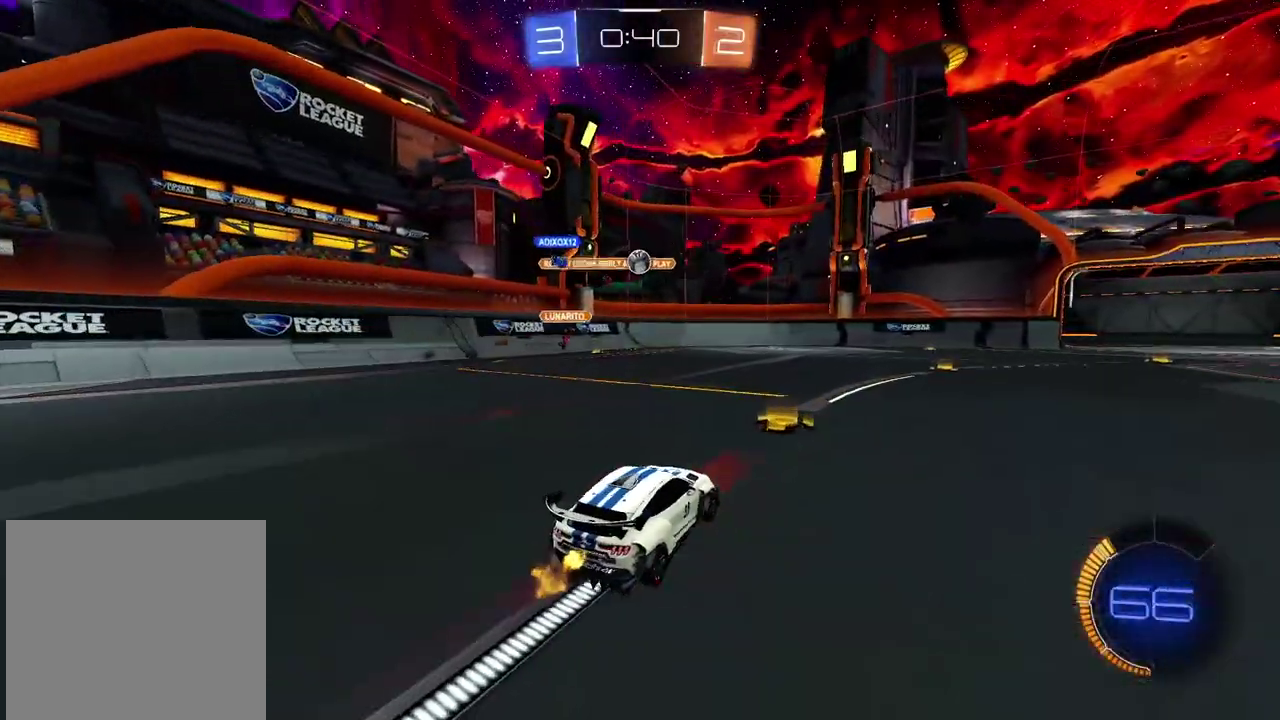
{"buttons": ["R2"], "left_stick": "center", "right_stick": "center", "events": [[33, "left_stick", "center"], [67, "R2", "down"], [350, "left_stick", "right"], [500, "left_stick", "center"]]}
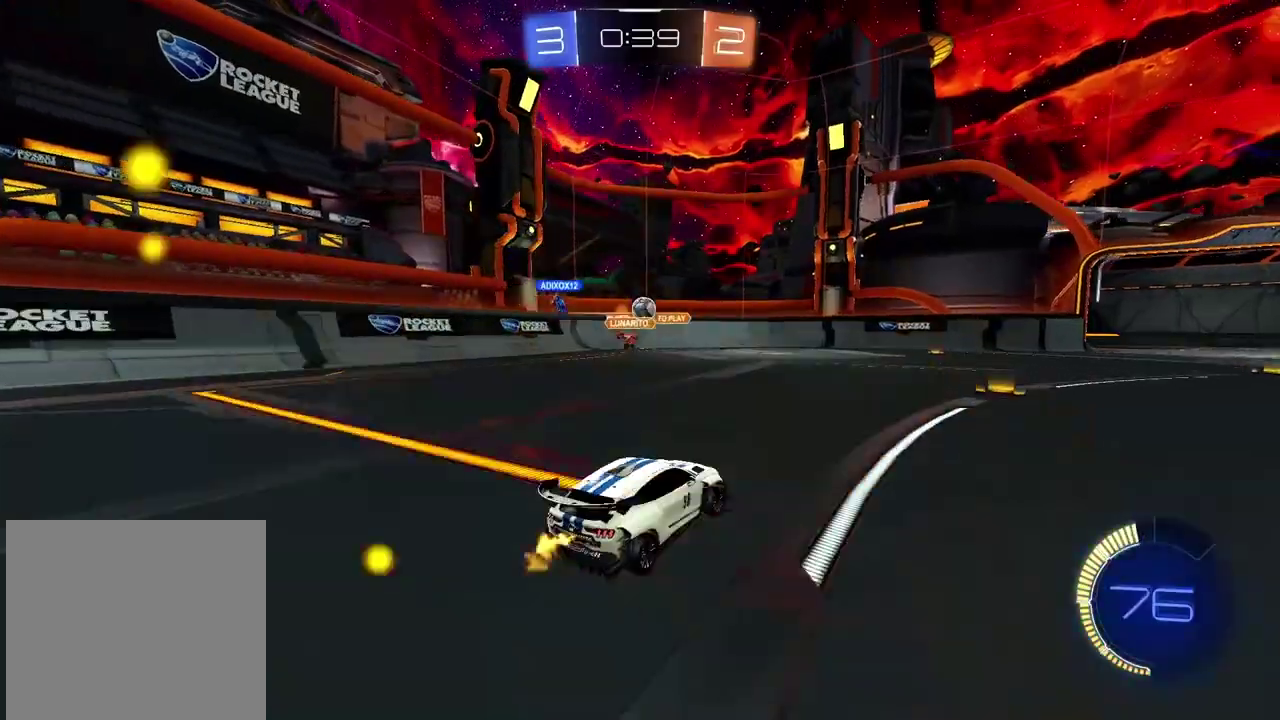
{"buttons": ["L2"], "left_stick": "center", "right_stick": "center", "events": [[167, "left_stick", "right"], [267, "left_stick", "center"], [367, "R2", "up"], [467, "L2", "down"]]}